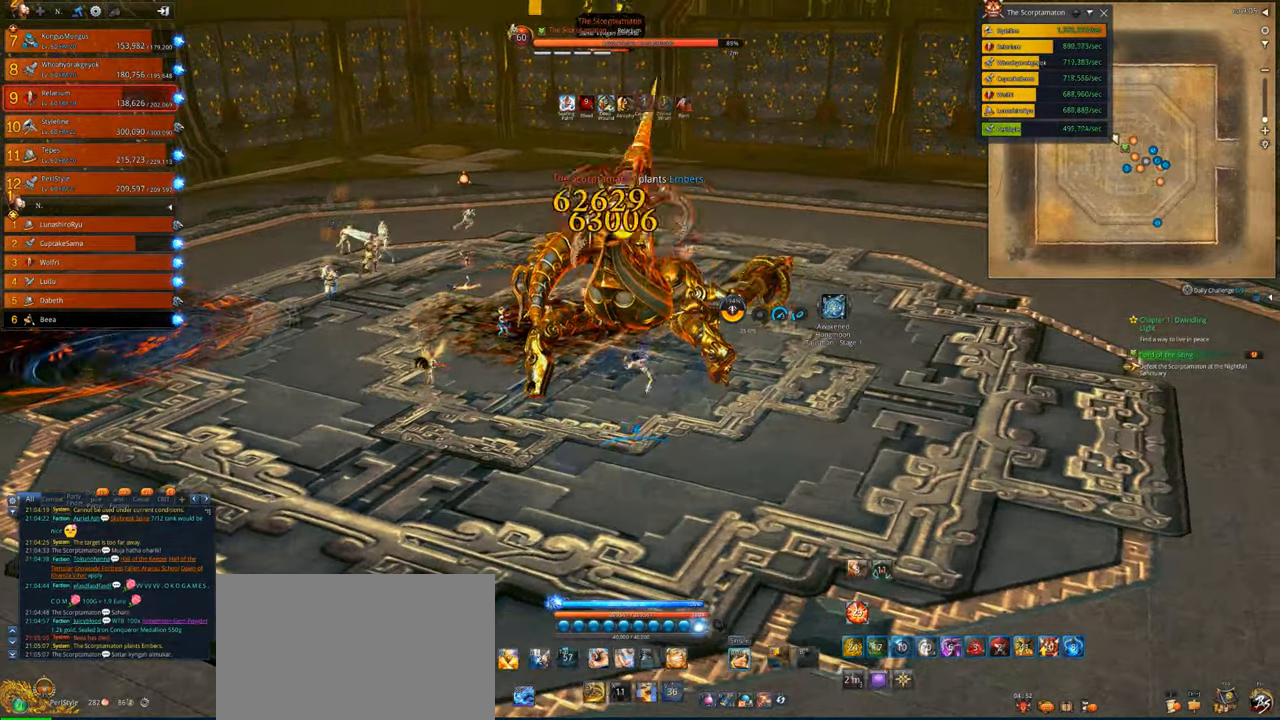
Gameplay with keyboard and mouse; each line is a JSON object with the keys and mouse buttons held at the frame after it. "events" lists presses ("down") and releases ("up") of "1", "2", "3", "4", "5", "a", "alt", "c", "caps_lock", "ctrl", "d", "e", "f", "g", "q", "r", "s", "shift", "space", "t", "tab", "v", "w", "x", "z", "mouse_left", "mouse_wheel" and "mouse_right" between this image and that frame as [ms after this image, input, new state], when the widget could be followed in between. "mouse_left", "mouse_wheel", "mouse_right" = the "left", "wheel", "right" buttons of the "mouse" list. No other keys are recorded. "wheel" means that the mouse wheel is clicked or scrolled. Not read: mouse_move.
{"keys": ["d"], "mouse": ["right"], "events": []}
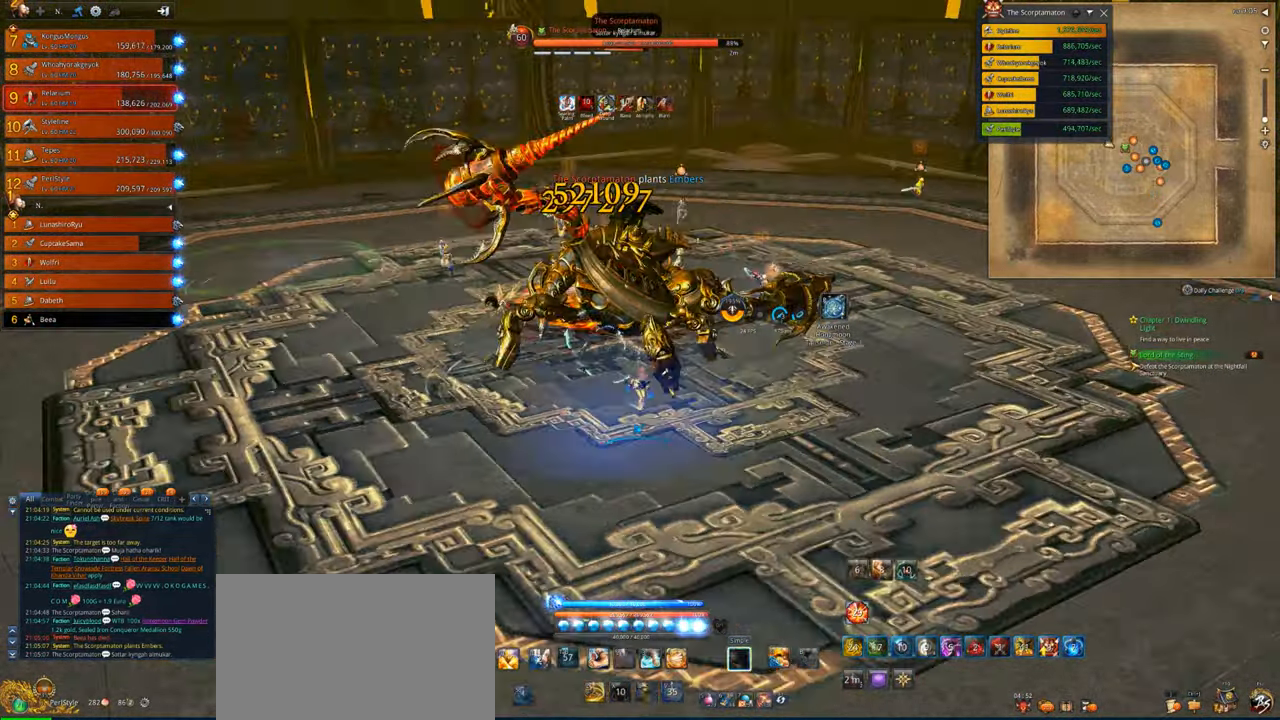
{"keys": [], "mouse": ["right"], "events": [[500, "d", "up"]]}
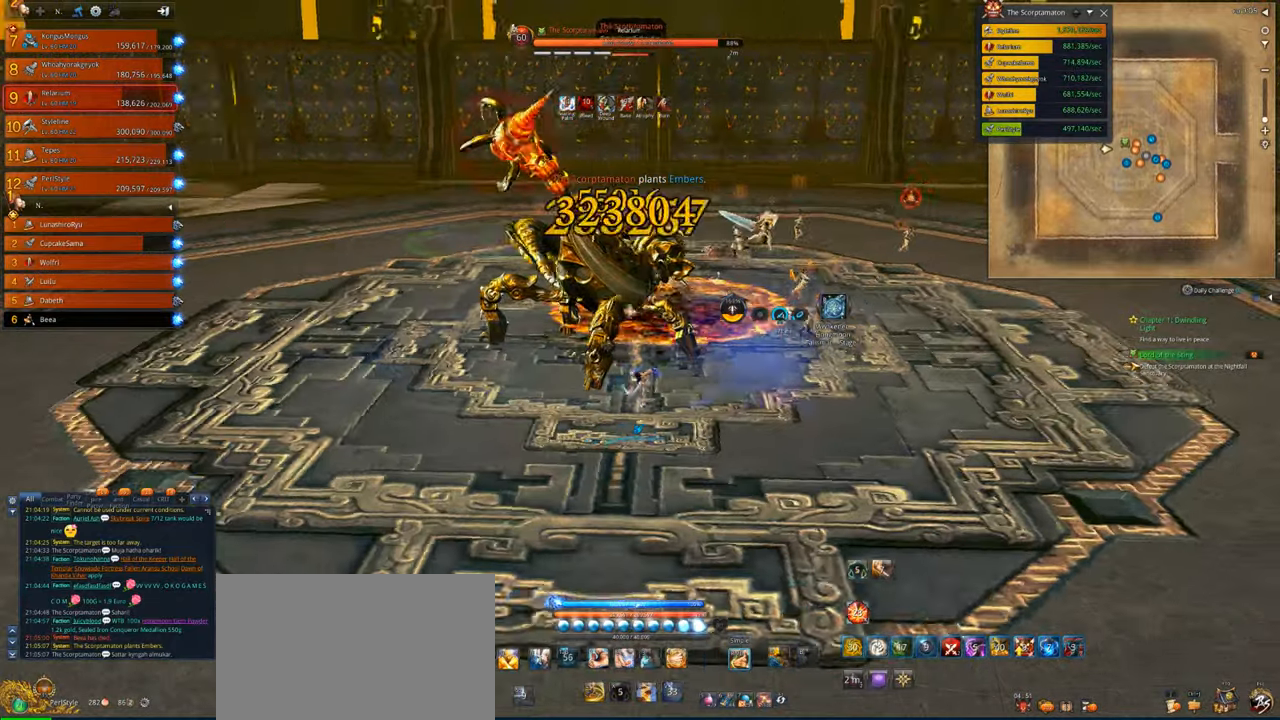
{"keys": [], "mouse": [], "events": [[166, "r", "down"], [233, "r", "up"], [333, "r", "down"], [400, "mouse_right", "up"], [433, "r", "up"]]}
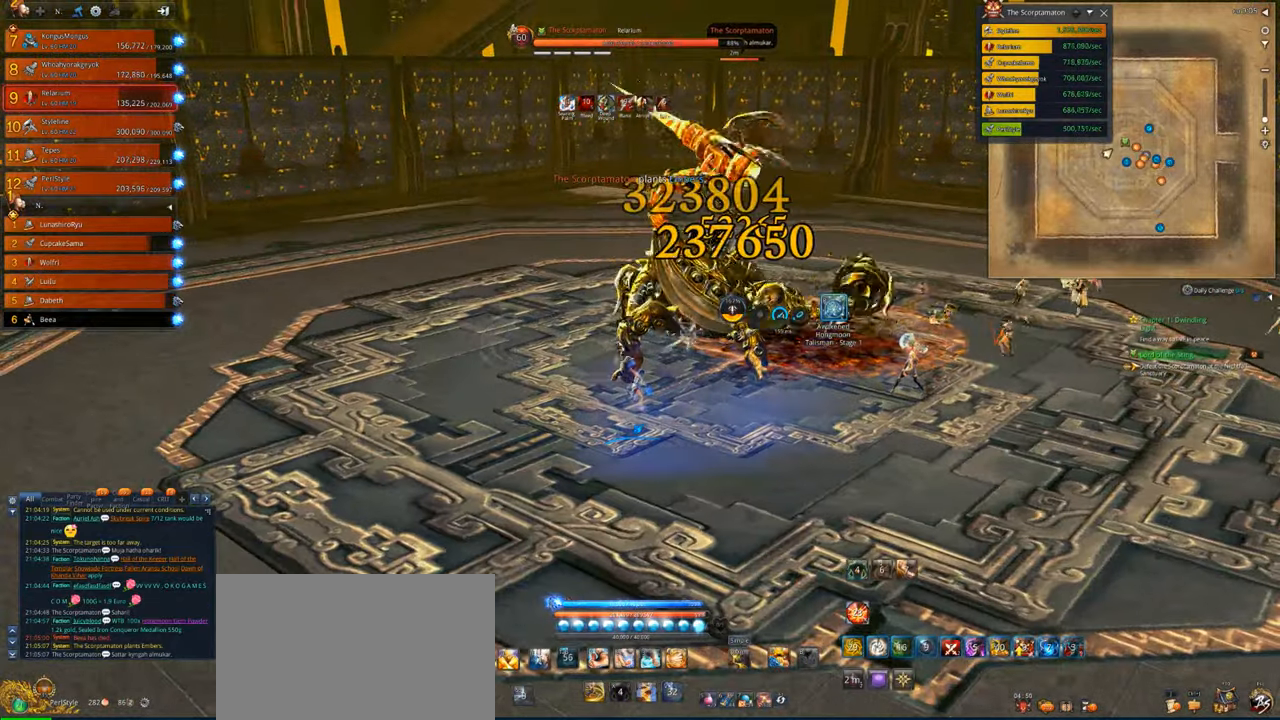
{"keys": ["d"], "mouse": ["right"], "events": [[33, "r", "down"], [133, "r", "up"], [166, "r", "down"], [266, "r", "up"], [300, "mouse_right", "down"], [400, "d", "down"]]}
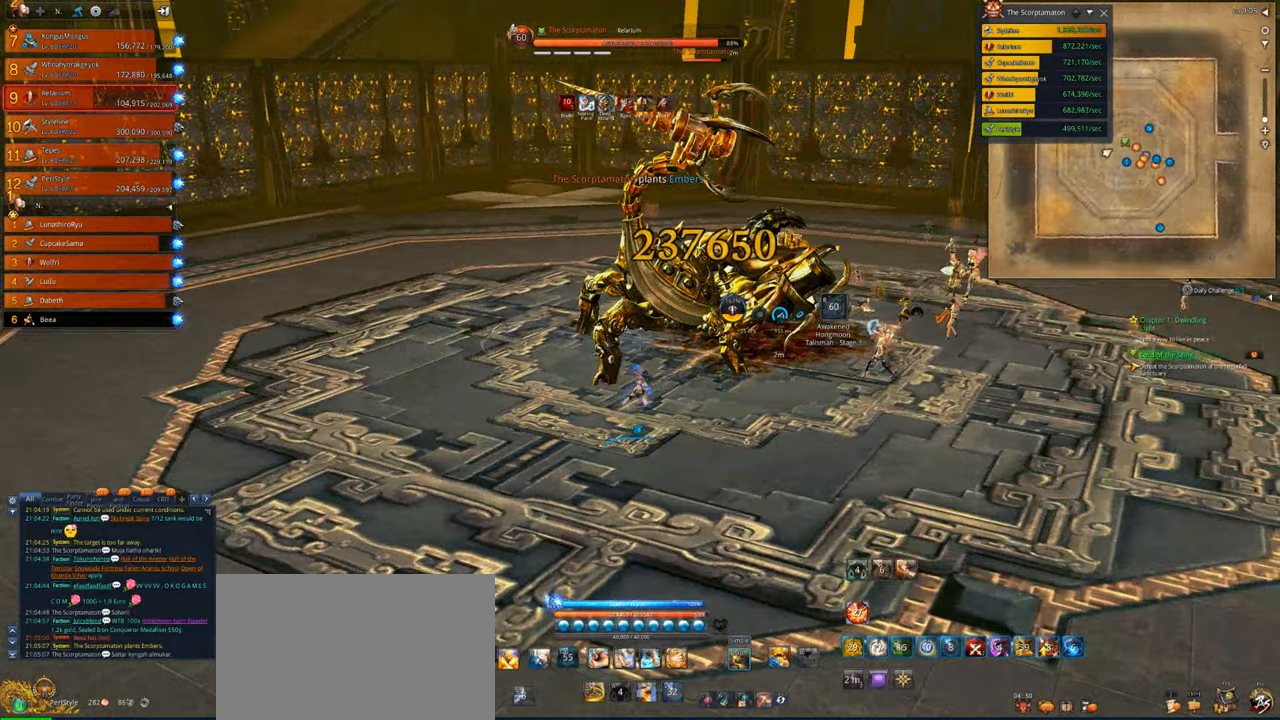
{"keys": [], "mouse": ["right"], "events": [[233, "d", "up"], [433, "d", "down"], [500, "d", "up"]]}
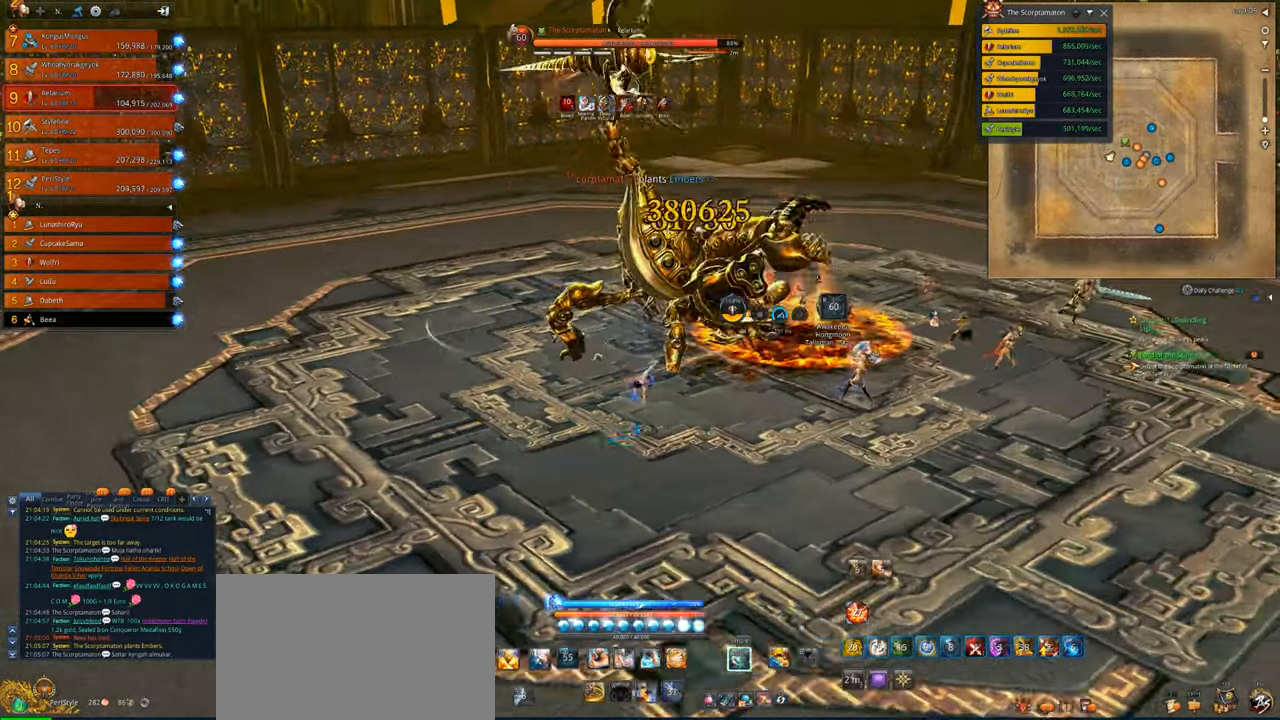
{"keys": ["a"], "mouse": ["right"], "events": [[233, "a", "down"]]}
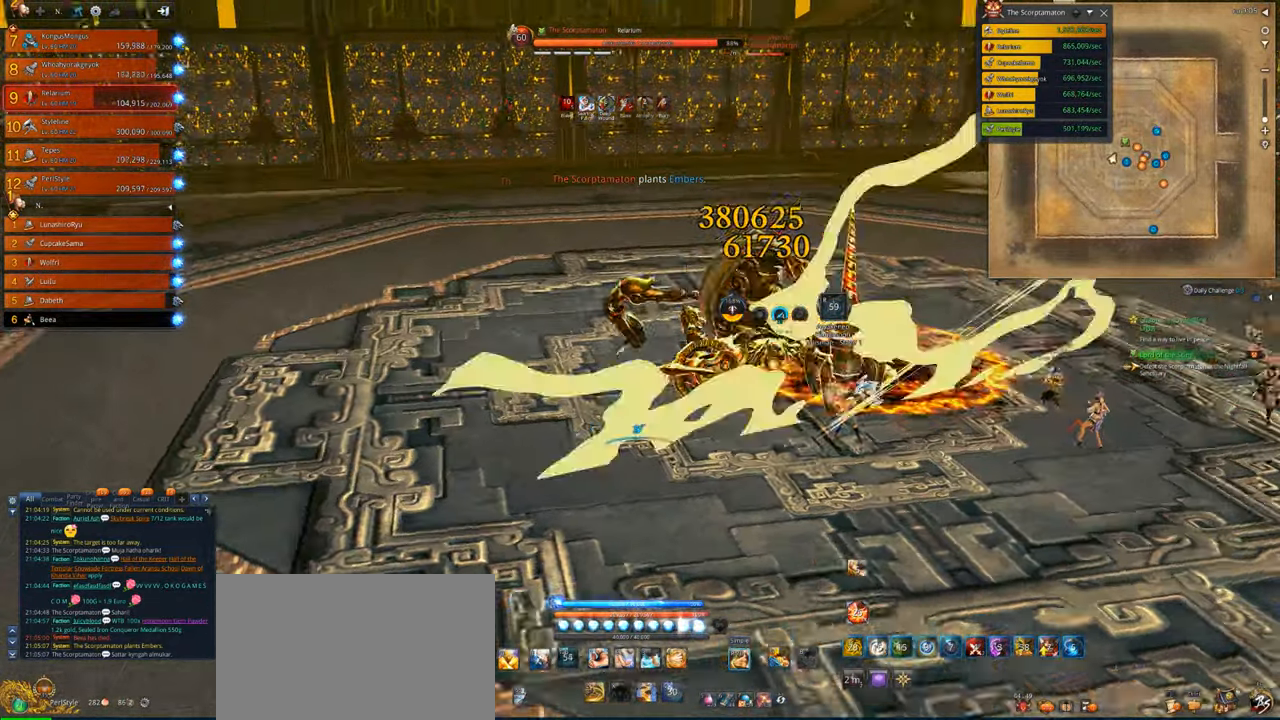
{"keys": ["a"], "mouse": [], "events": [[500, "mouse_right", "up"]]}
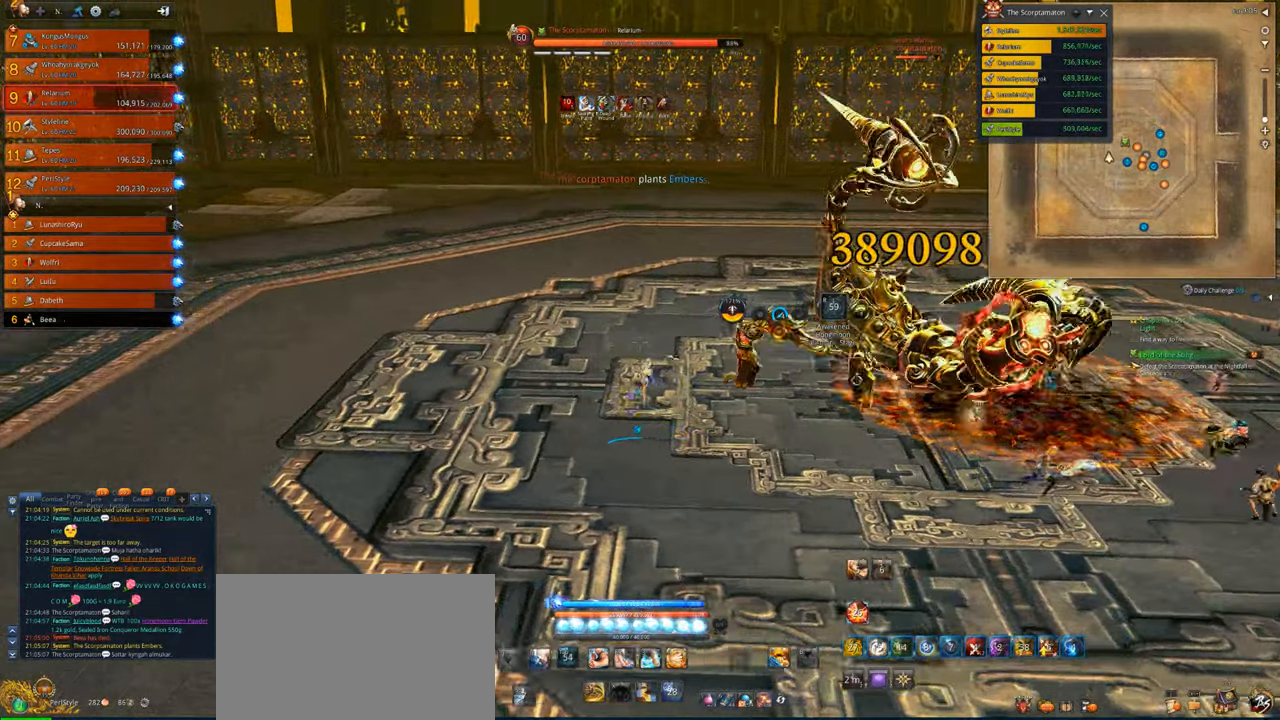
{"keys": ["a"], "mouse": ["wheel"], "events": [[466, "mouse_wheel", "down"]]}
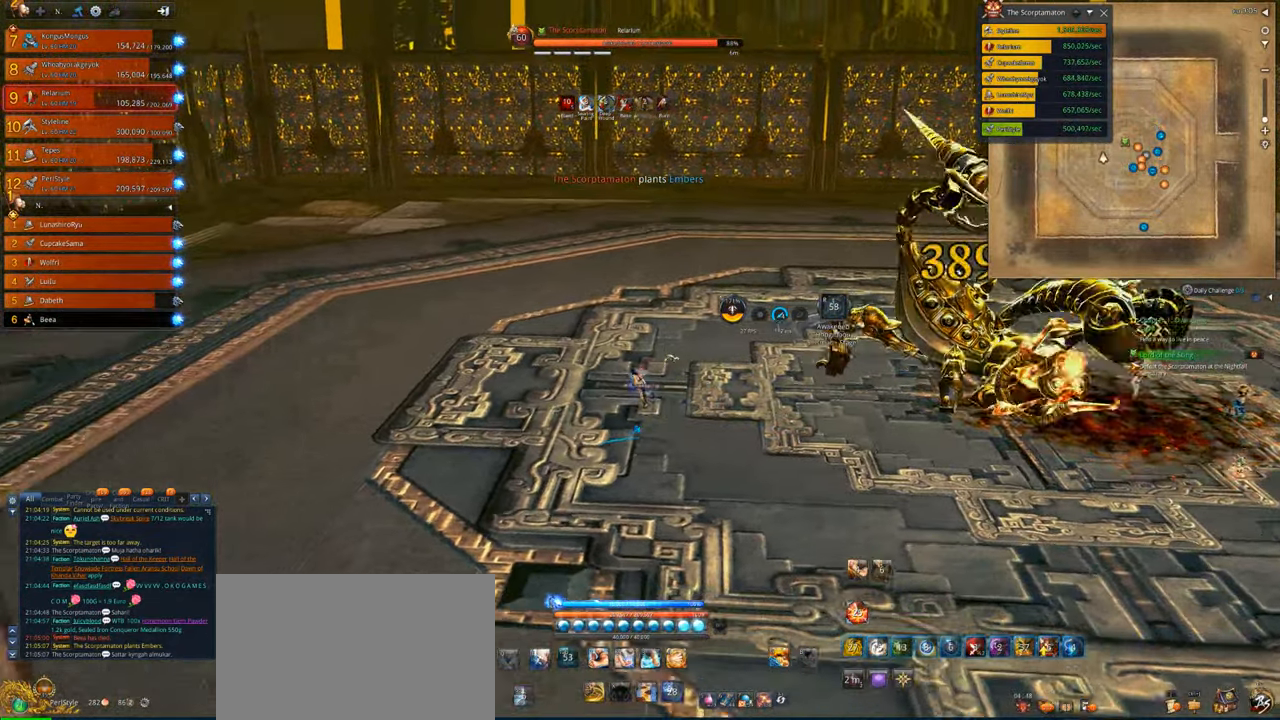
{"keys": ["a", "s"], "mouse": [], "events": [[100, "mouse_wheel", "up"], [400, "mouse_wheel", "down"], [400, "s", "down"], [500, "mouse_wheel", "up"]]}
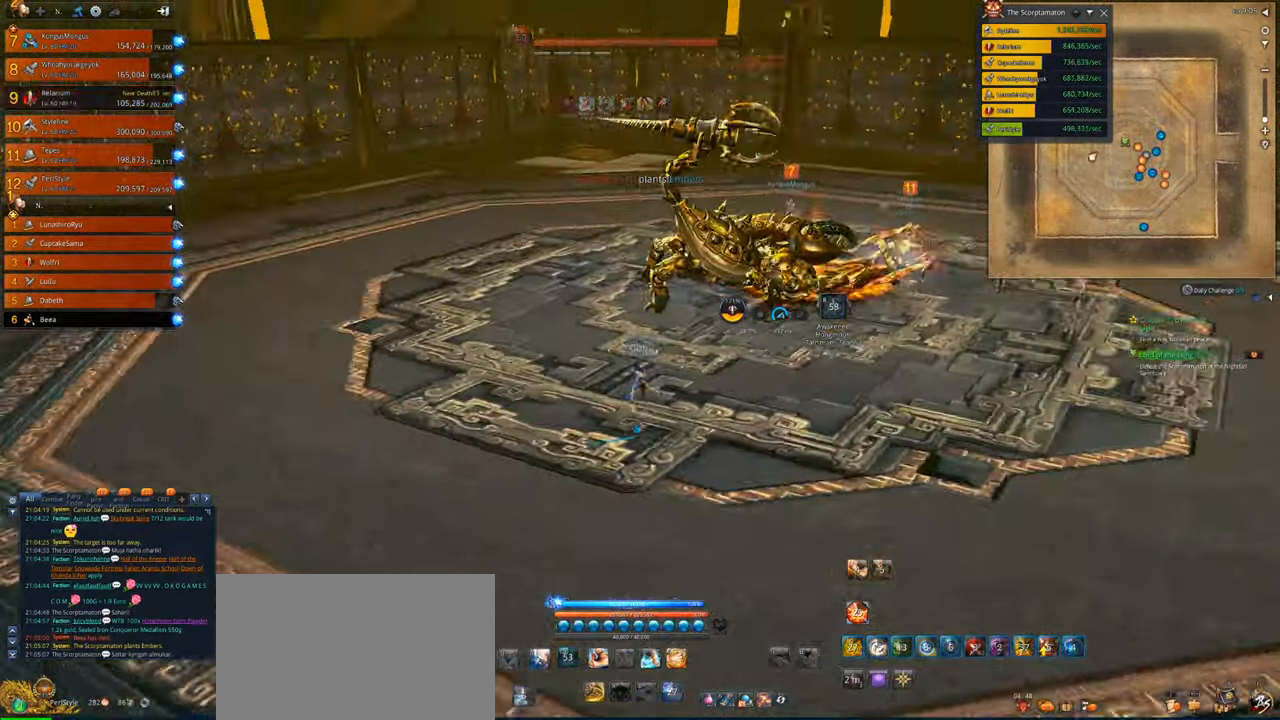
{"keys": ["d", "s"], "mouse": [], "events": [[166, "a", "up"], [400, "d", "down"]]}
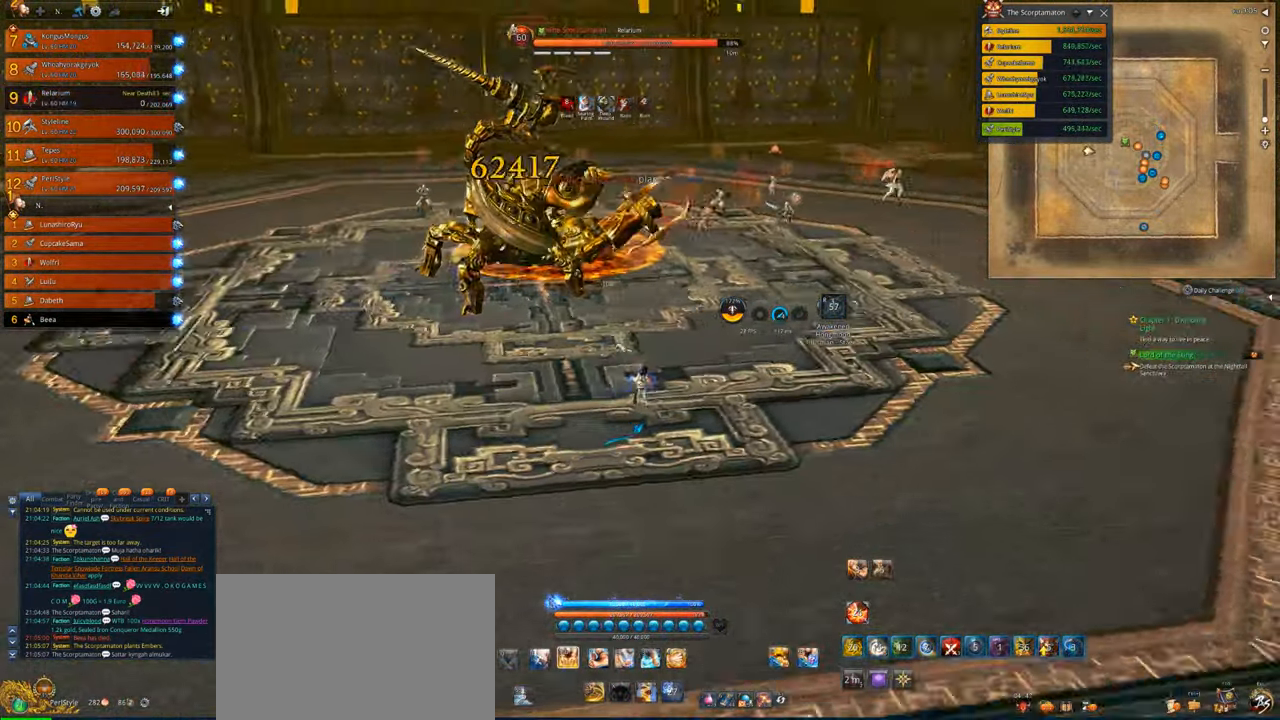
{"keys": ["s"], "mouse": [], "events": [[266, "d", "up"]]}
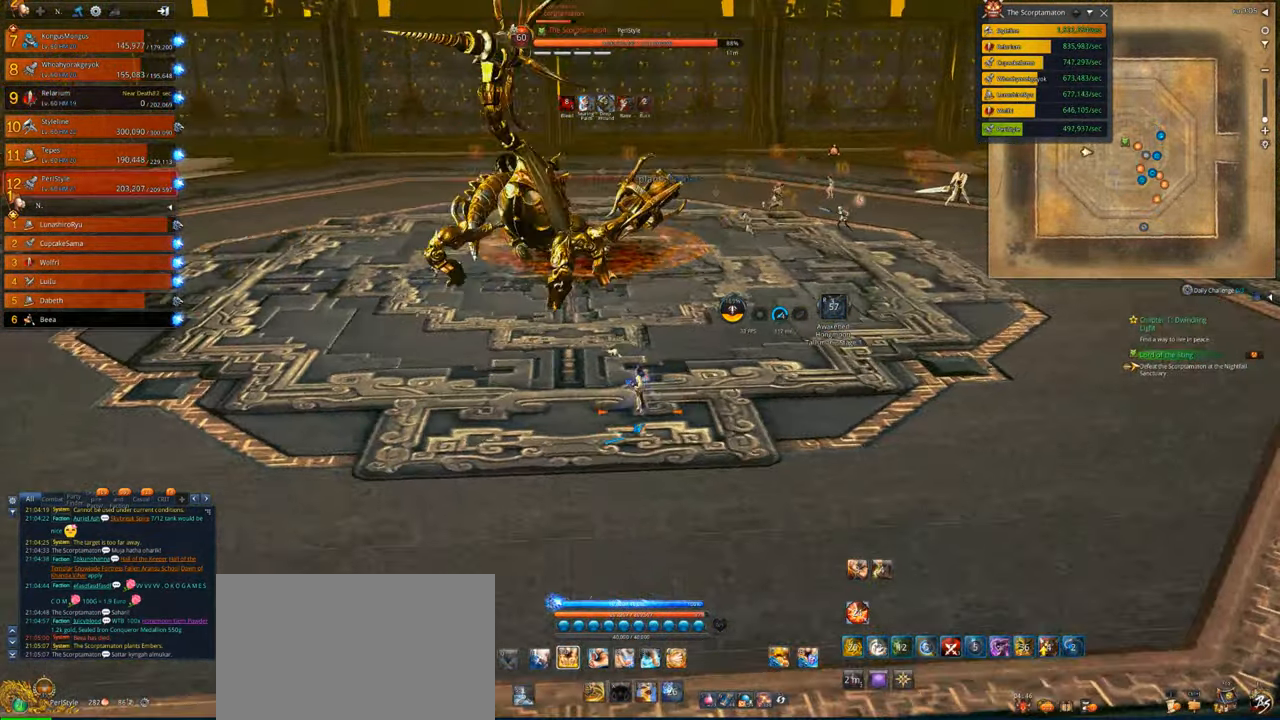
{"keys": ["a", "s"], "mouse": [], "events": [[333, "a", "down"]]}
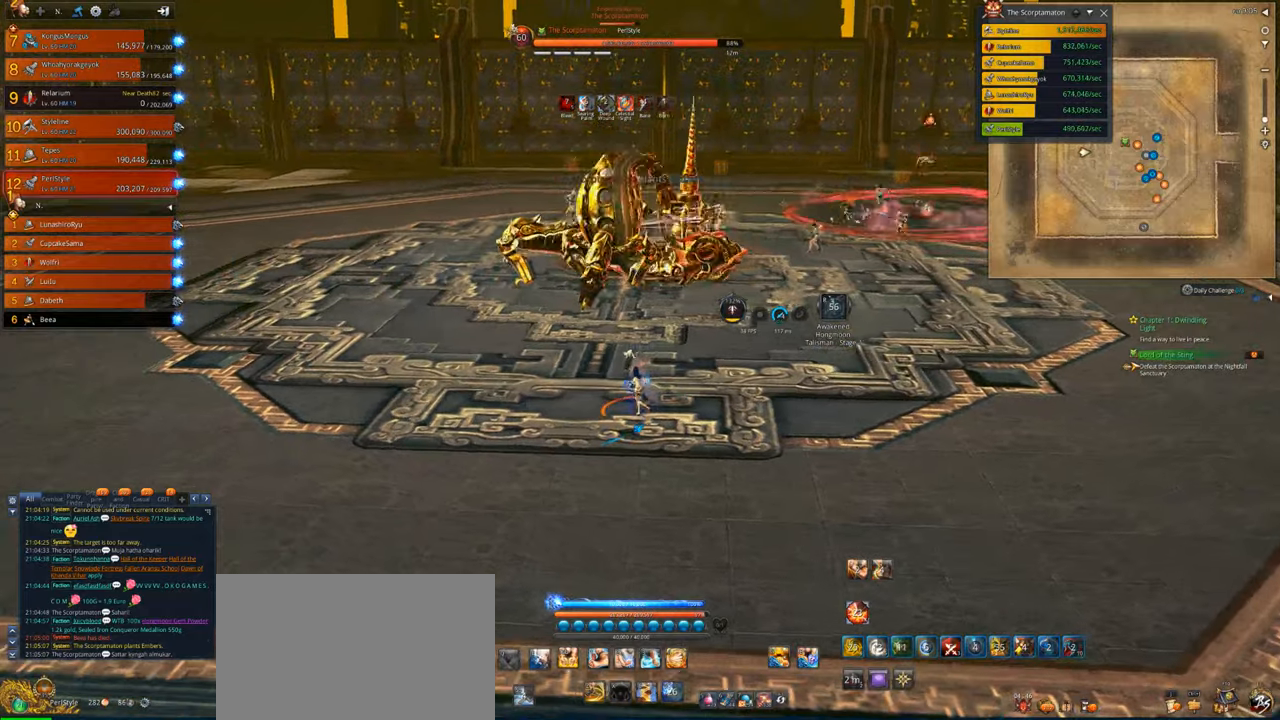
{"keys": ["s"], "mouse": [], "events": [[366, "a", "up"]]}
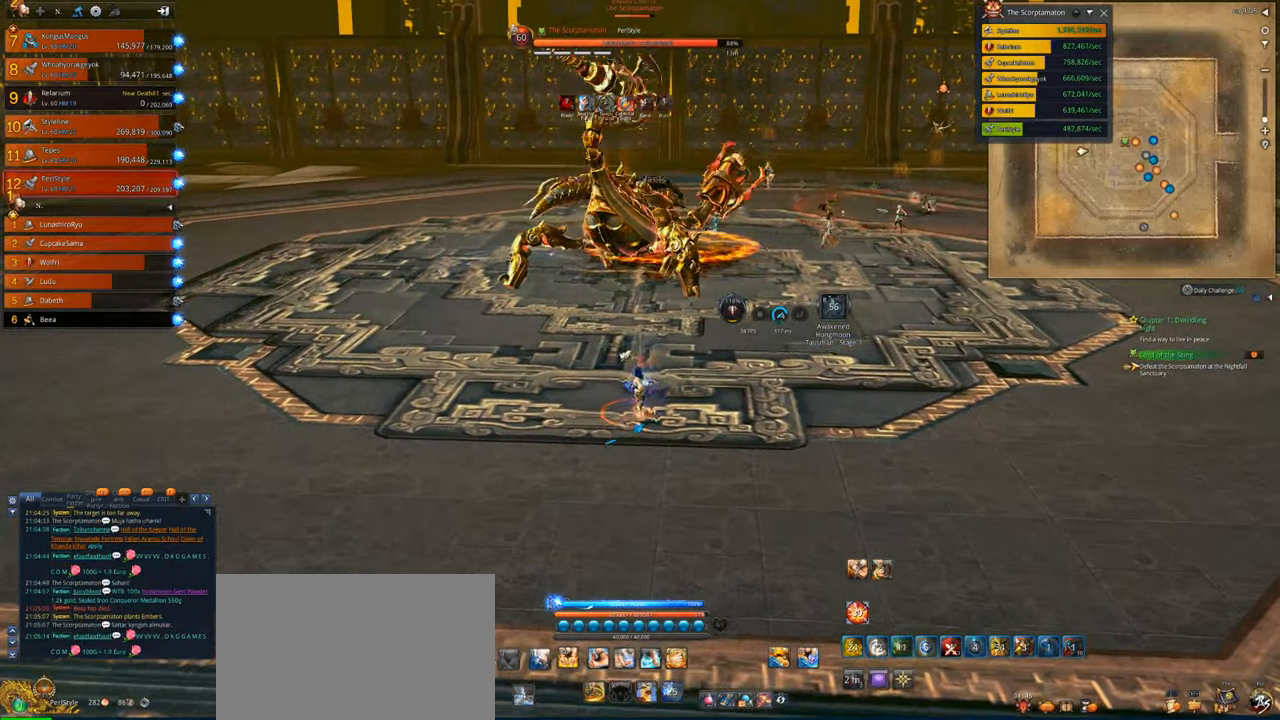
{"keys": ["s"], "mouse": [], "events": []}
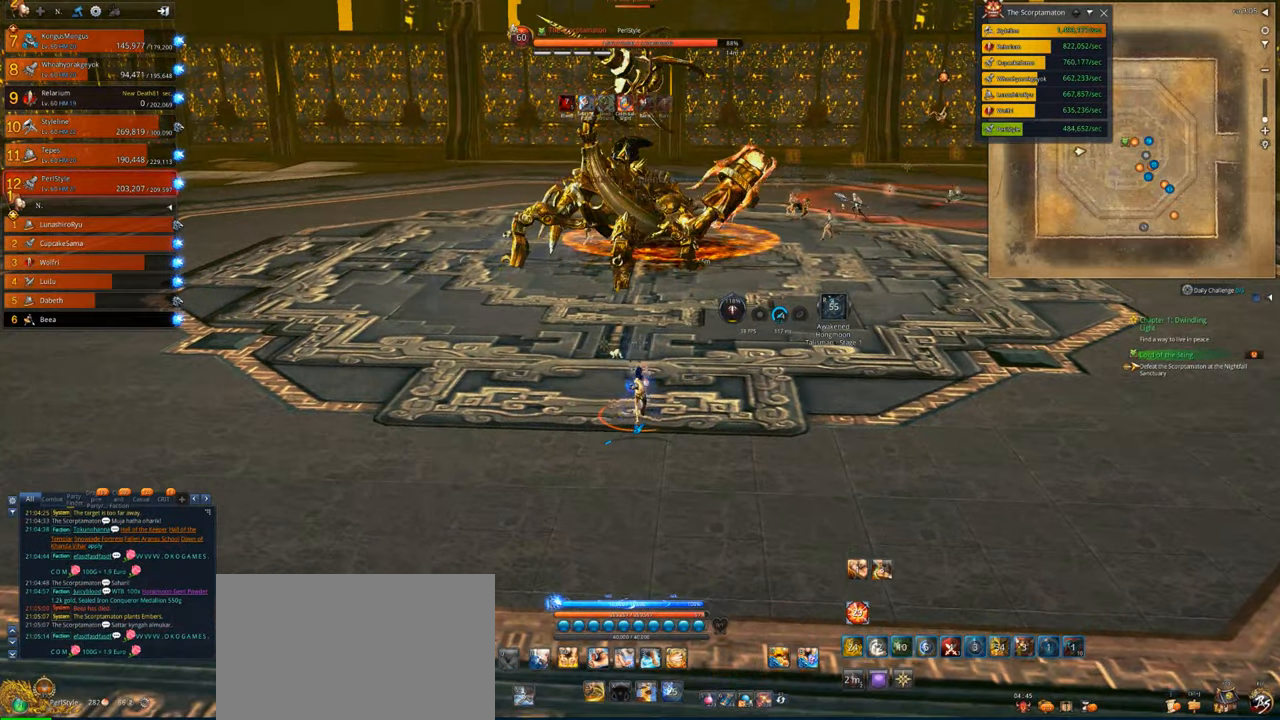
{"keys": ["s"], "mouse": [], "events": []}
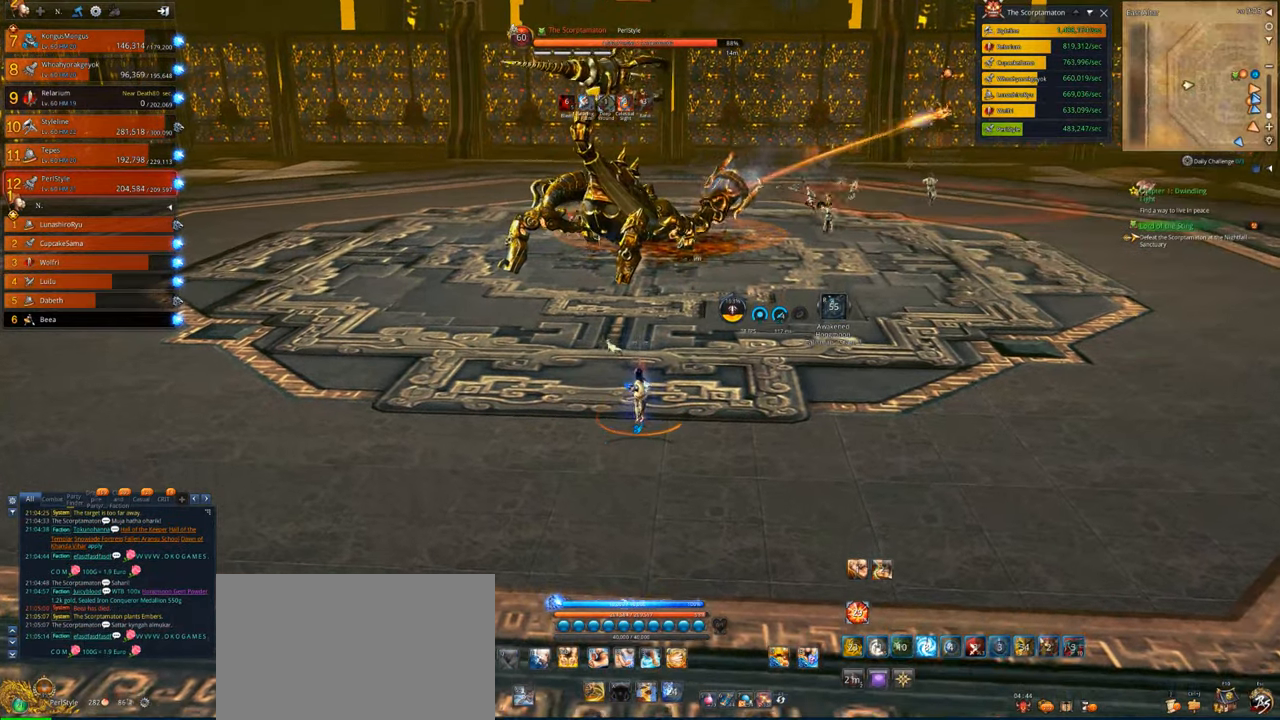
{"keys": ["a"], "mouse": [], "events": [[66, "a", "down"], [266, "s", "up"]]}
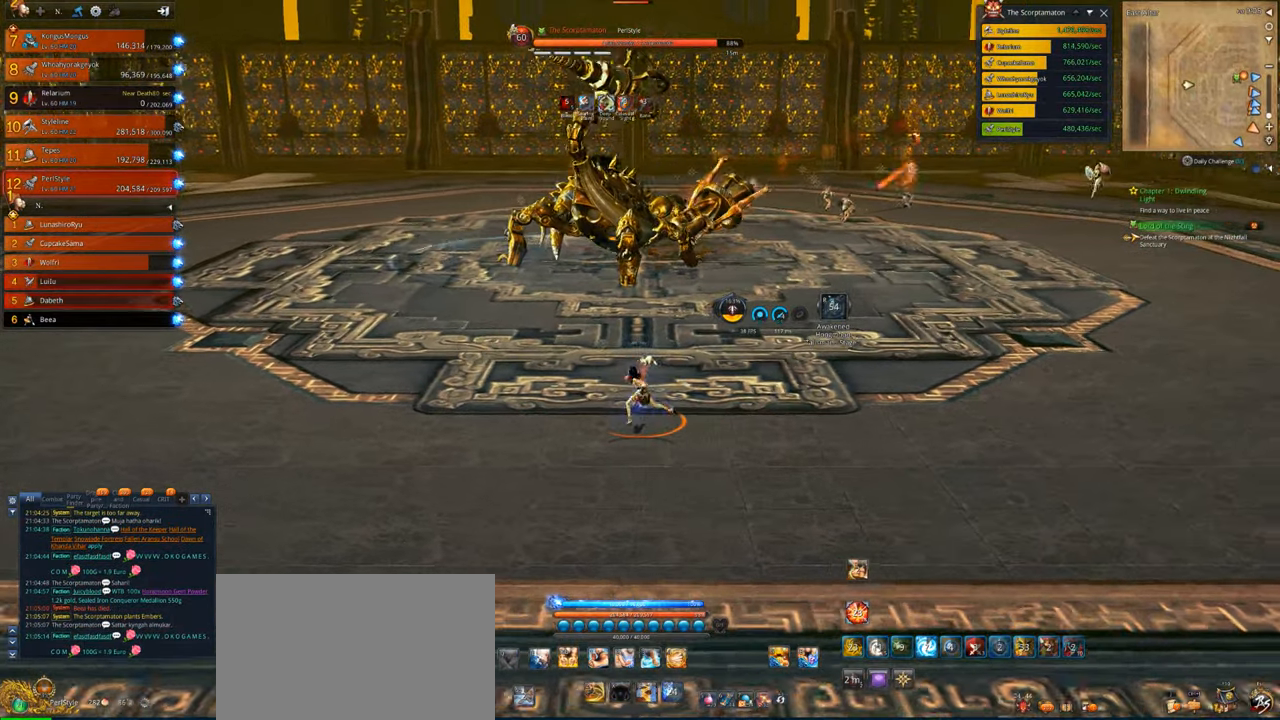
{"keys": [], "mouse": [], "events": [[33, "a", "up"]]}
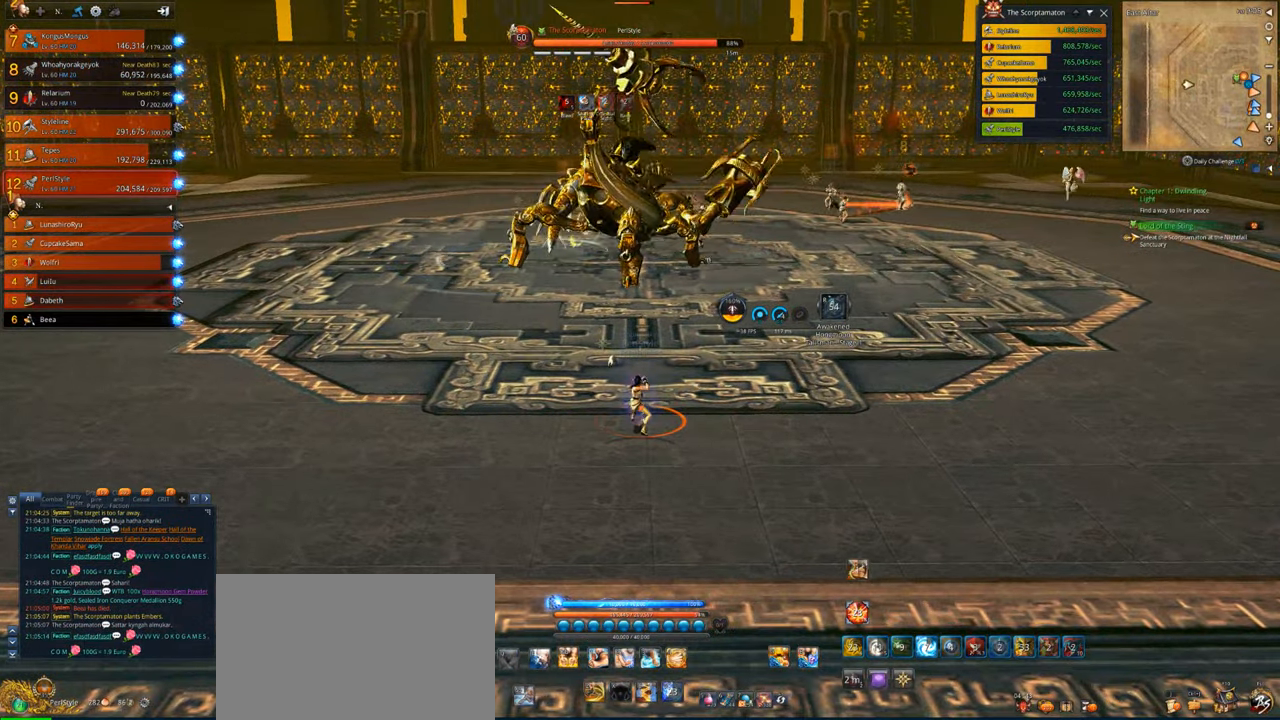
{"keys": ["d"], "mouse": [], "events": [[333, "d", "down"]]}
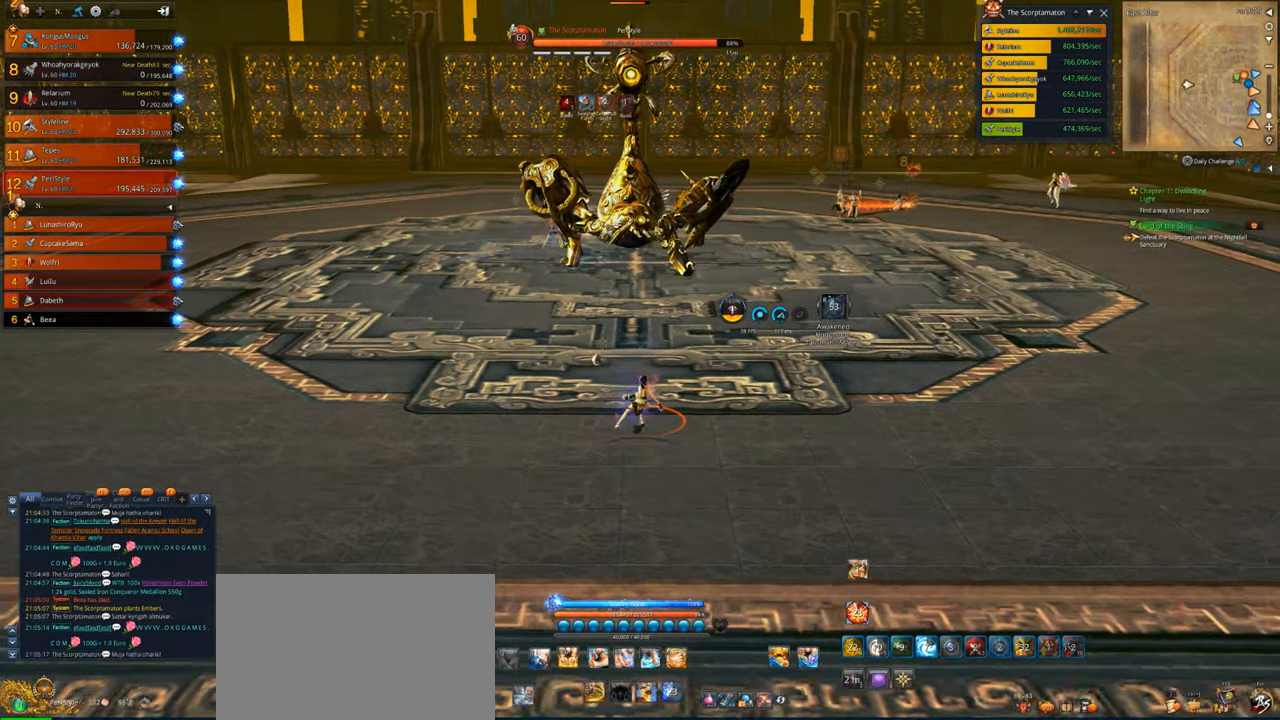
{"keys": ["d"], "mouse": [], "events": [[33, "a", "down"], [33, "d", "up"], [133, "a", "up"], [300, "d", "down"]]}
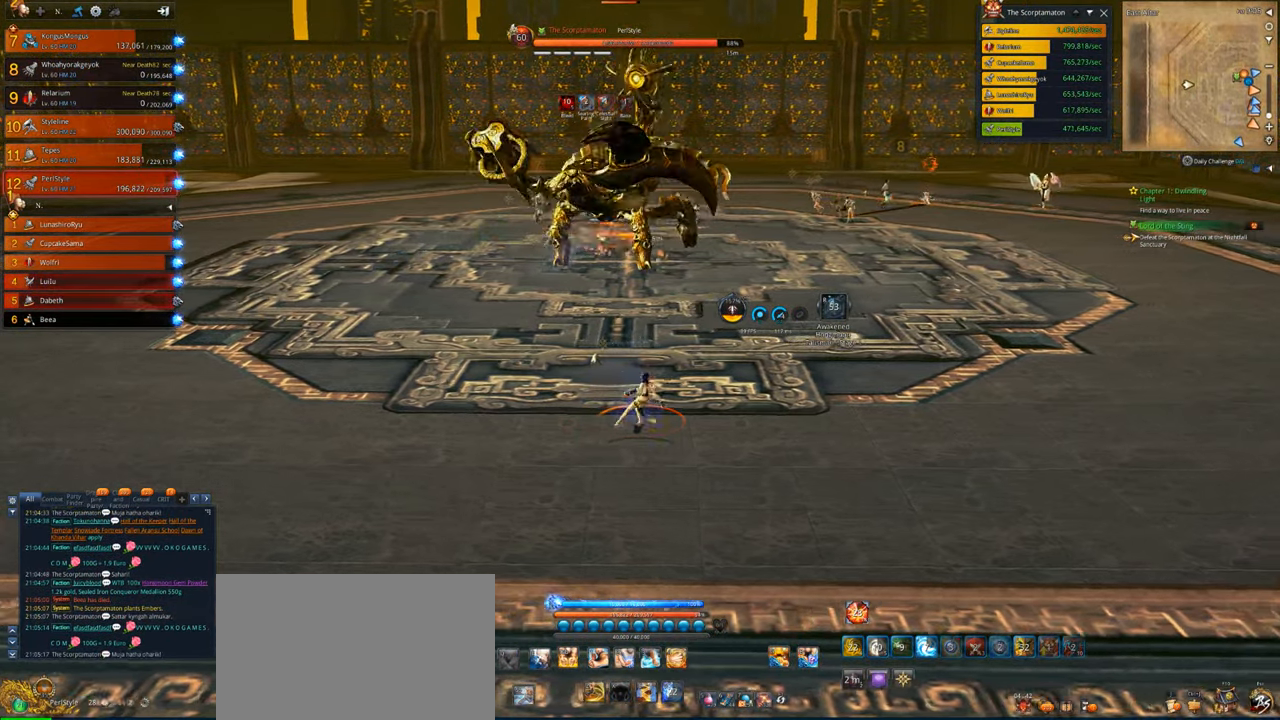
{"keys": ["w"], "mouse": [], "events": [[33, "w", "down"], [133, "d", "up"]]}
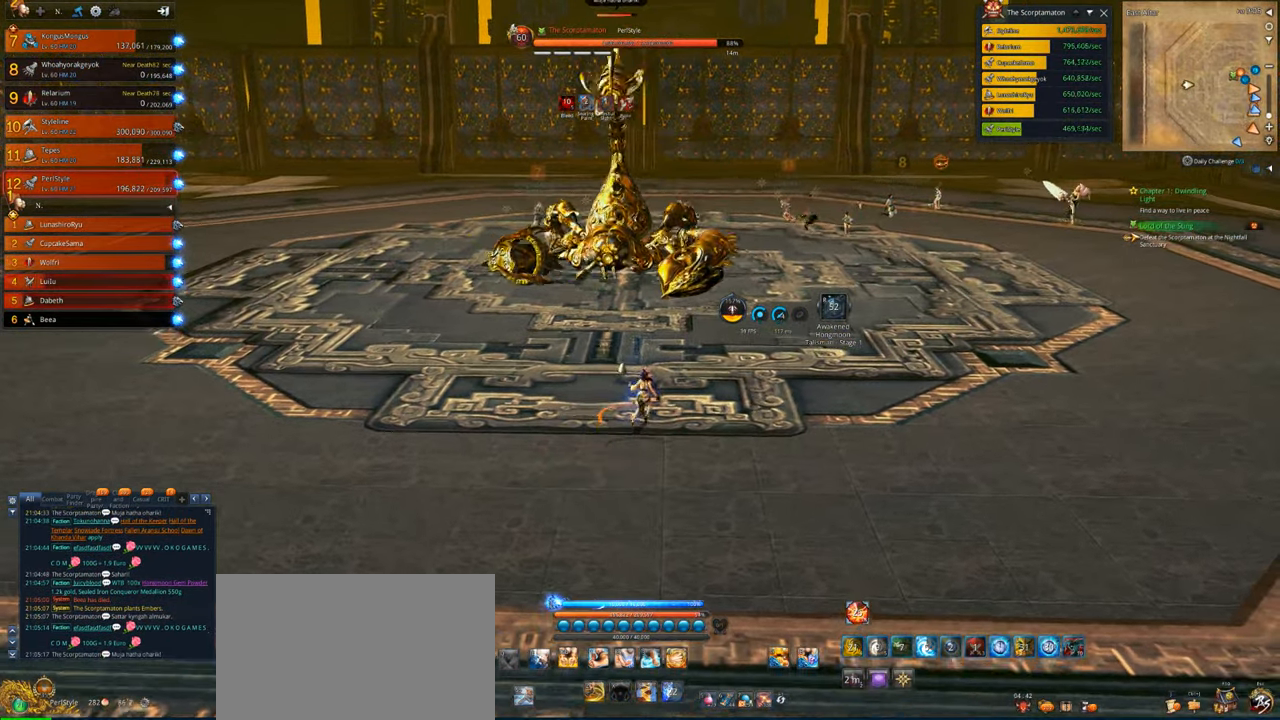
{"keys": ["w"], "mouse": [], "events": []}
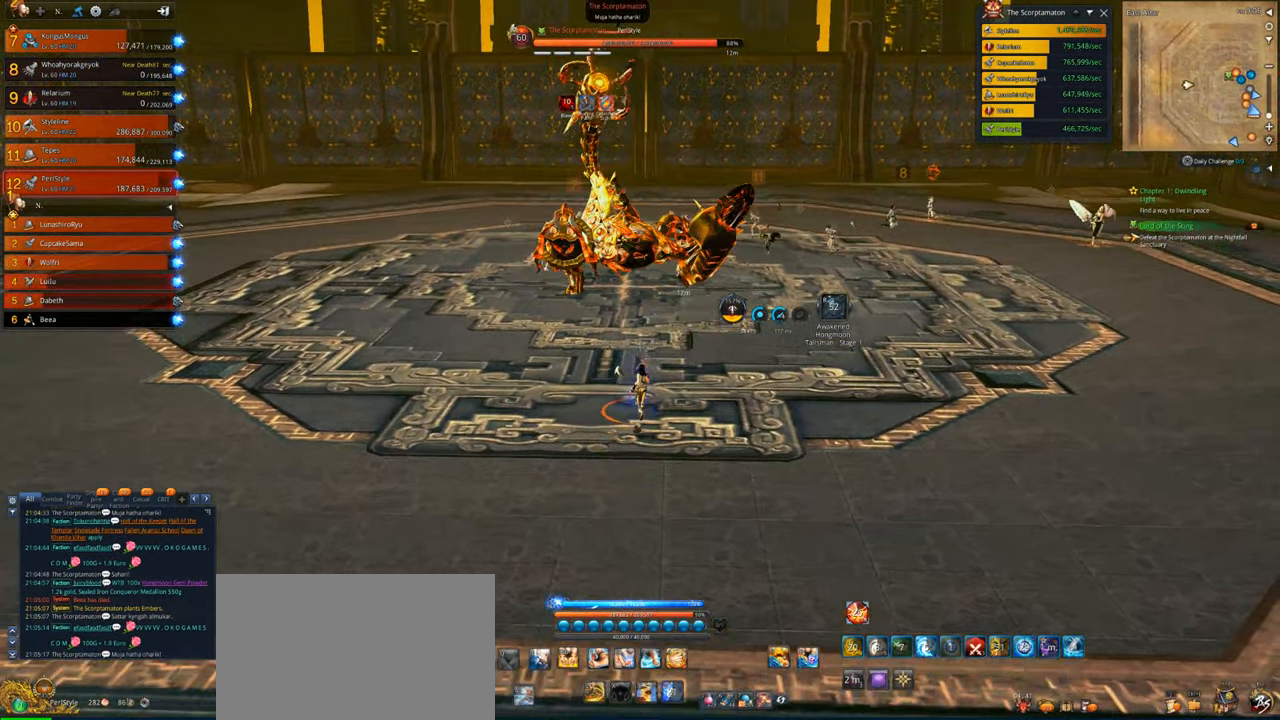
{"keys": ["e"], "mouse": [], "events": [[300, "e", "down"], [400, "e", "up"], [400, "w", "up"], [466, "e", "down"]]}
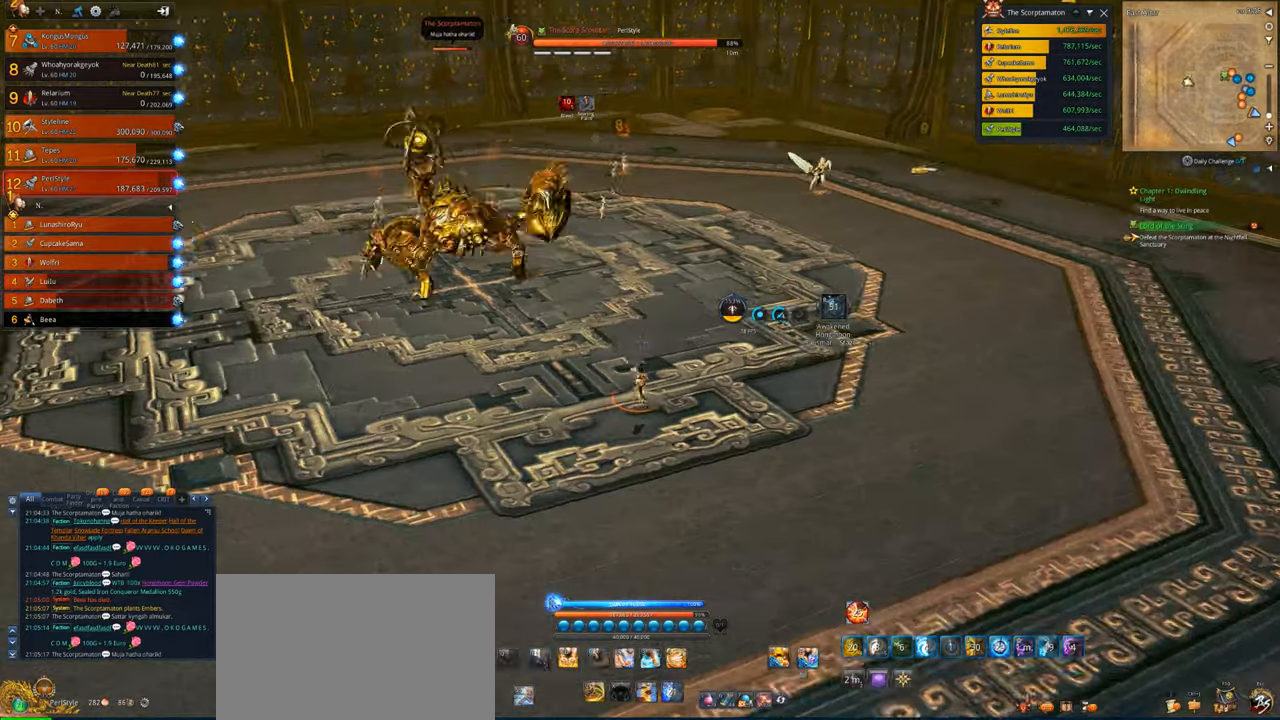
{"keys": ["w"], "mouse": [], "events": [[33, "e", "up"], [133, "e", "down"], [233, "e", "up"], [333, "e", "down"], [366, "e", "up"], [366, "w", "down"]]}
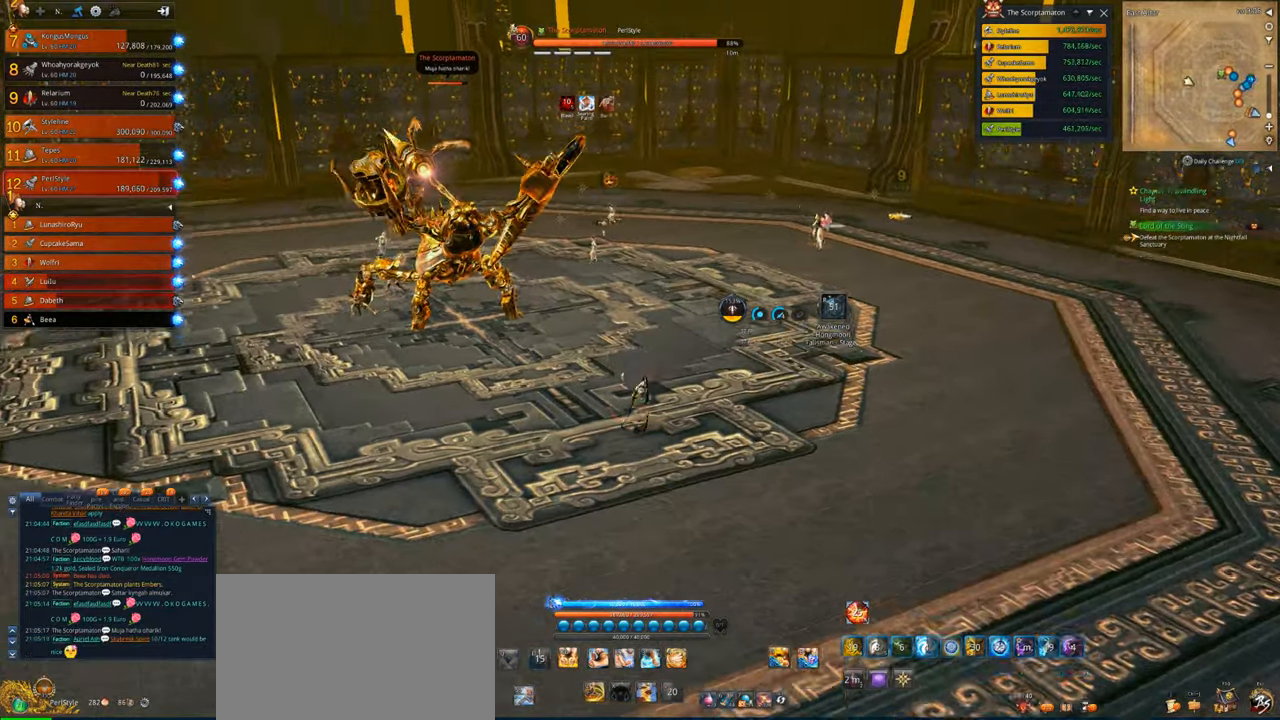
{"keys": ["w"], "mouse": [], "events": []}
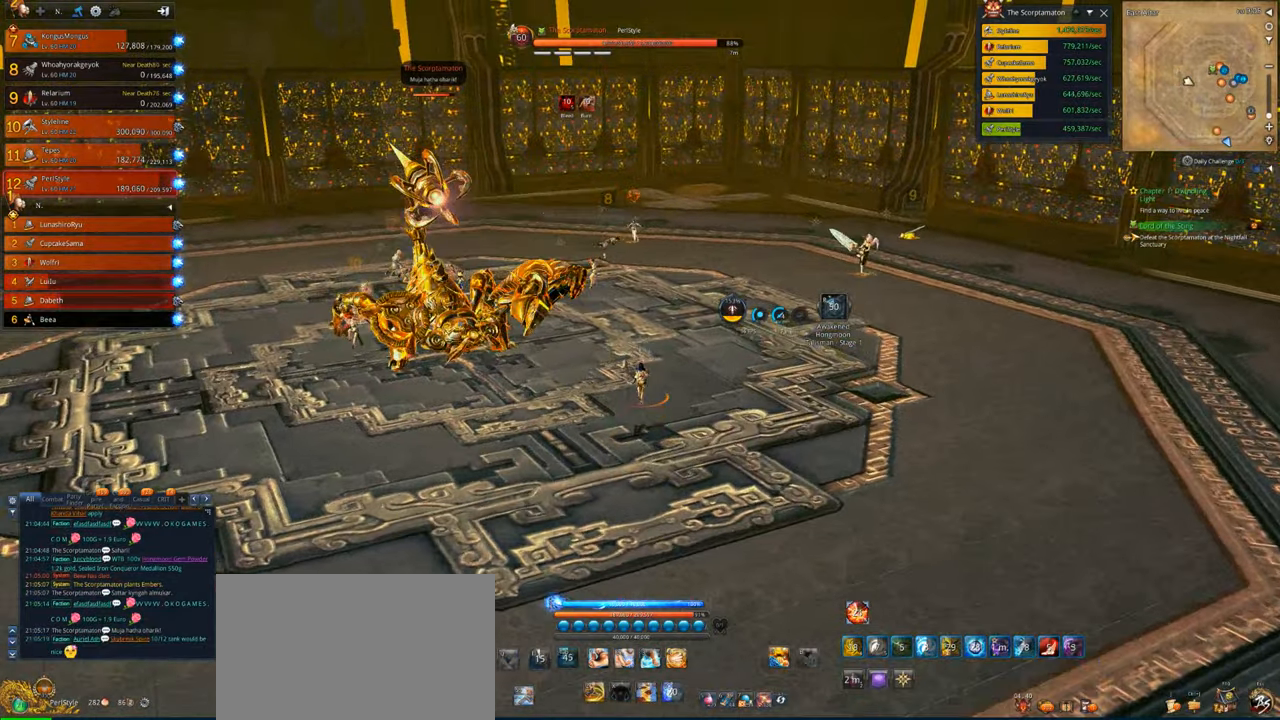
{"keys": ["a"], "mouse": [], "events": [[33, "a", "down"], [166, "w", "up"]]}
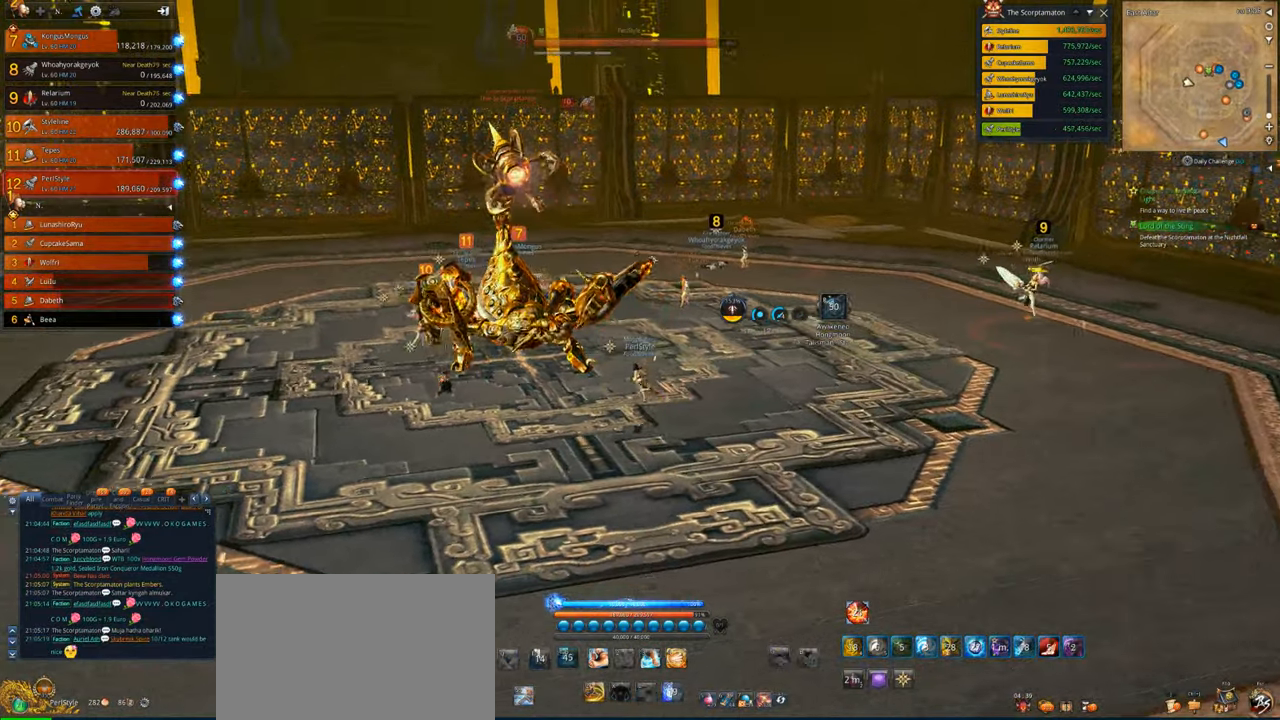
{"keys": ["a"], "mouse": [], "events": [[33, "w", "down"], [500, "w", "up"]]}
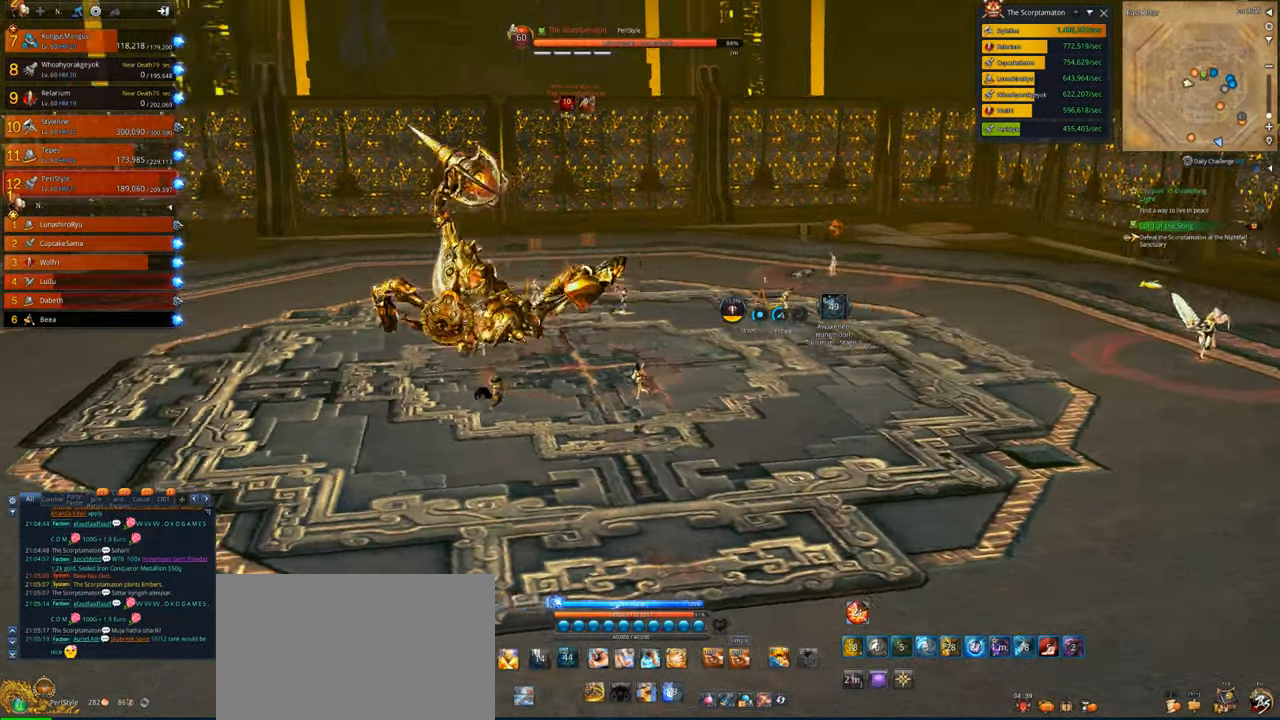
{"keys": ["q"], "mouse": [], "events": [[66, "w", "down"], [166, "a", "up"], [333, "w", "up"], [500, "q", "down"]]}
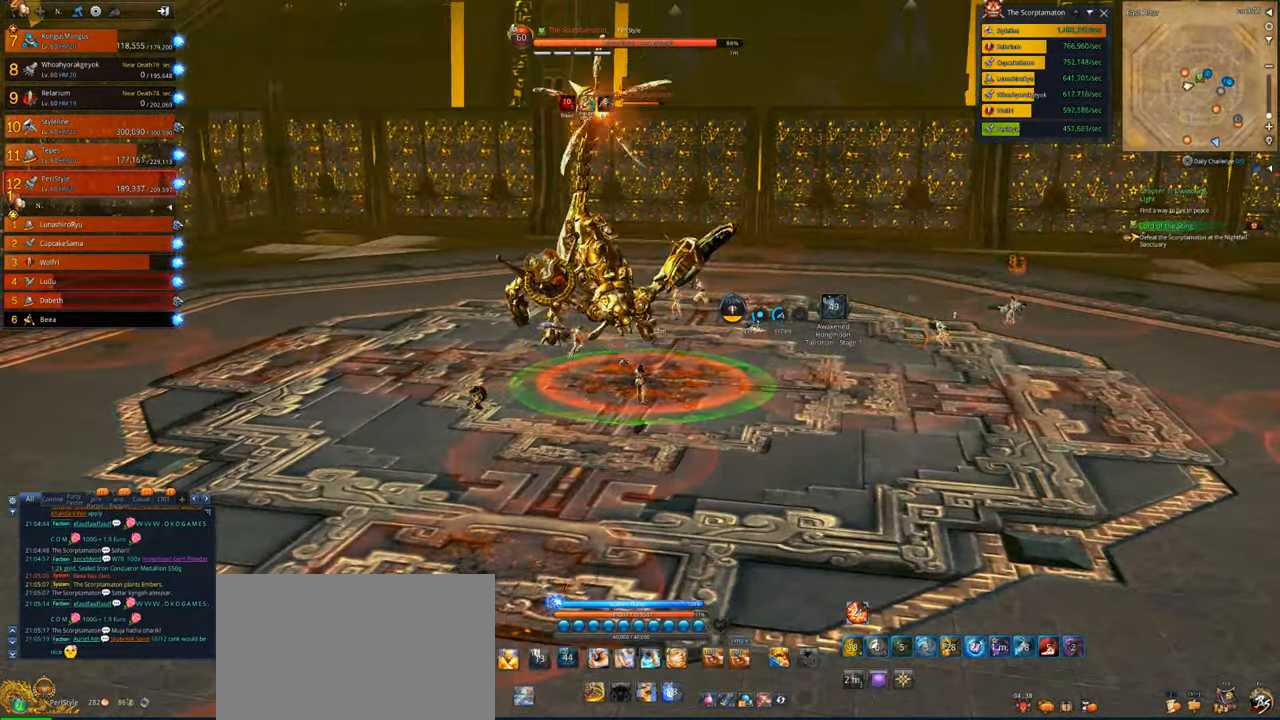
{"keys": ["a"], "mouse": [], "events": [[66, "q", "up"], [166, "q", "down"], [233, "q", "up"], [266, "q", "down"], [300, "q", "up"], [466, "a", "down"]]}